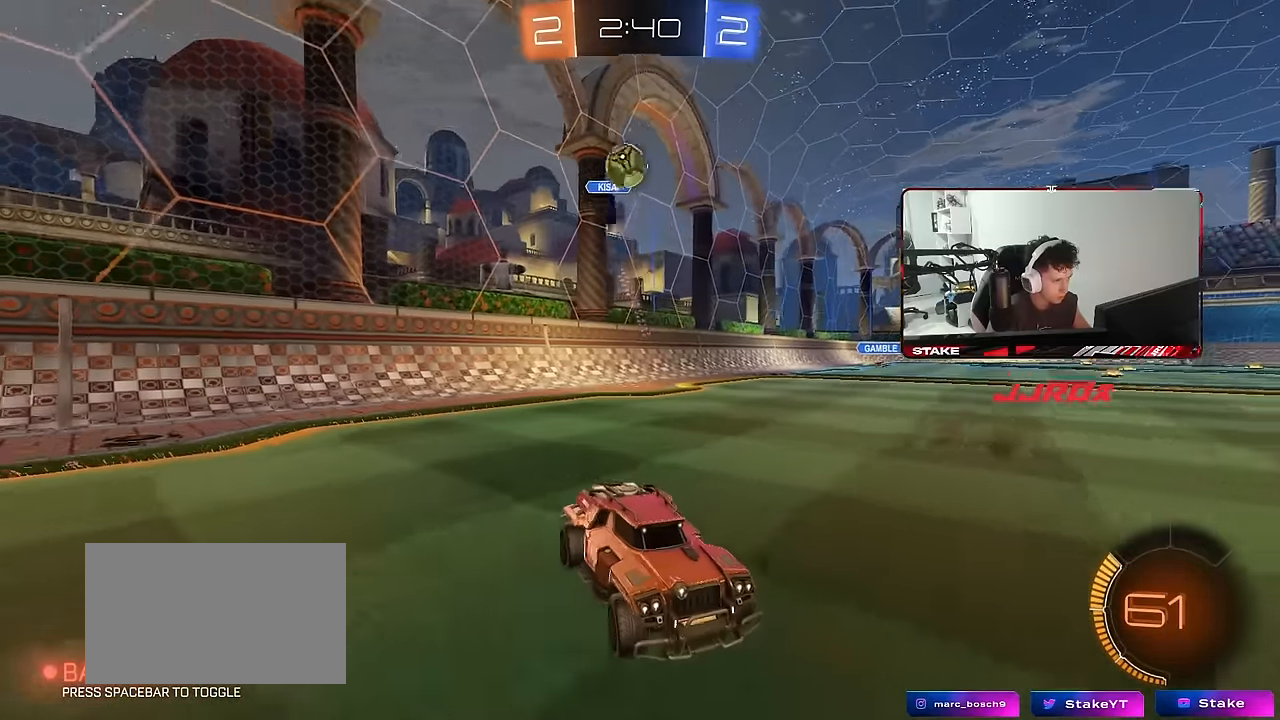
Gameplay with keyboard and mouse; each line is a JSON object with the keys and mouse buttons held at the frame after it. "events" lists presses ("down") and releases ("up") of "1", "2", "3", "4", "5", "a", "alt", "c", "caps_lock", "ctrl", "d", "e", "f", "g", "q", "r", "s", "shift", "space", "t", "tab", "v", "w", "x", "z", "mouse_left", "mouse_wheel" and "mouse_right" between this image and that frame as [ms after this image, input, new state], when the widget could be followed in between. "mouse_left", "mouse_wheel", "mouse_right" = the "left", "wheel", "right" buttons of the "mouse" list. No other keys are recorded. "wheel" means that the mouse wheel is clicked or scrolled. "mouse_move" is the direction in which the mouse moves at that frame (one of eight, or "still"), when it could be read.
{"keys": ["s"], "mouse": ["right"], "mouse_move": "down-left", "events": [[67, "d", "down"], [167, "d", "up"], [250, "a", "down"], [250, "w", "up"], [300, "a", "up"], [400, "d", "down"], [400, "mouse_right", "down"], [400, "s", "down"], [484, "d", "up"]]}
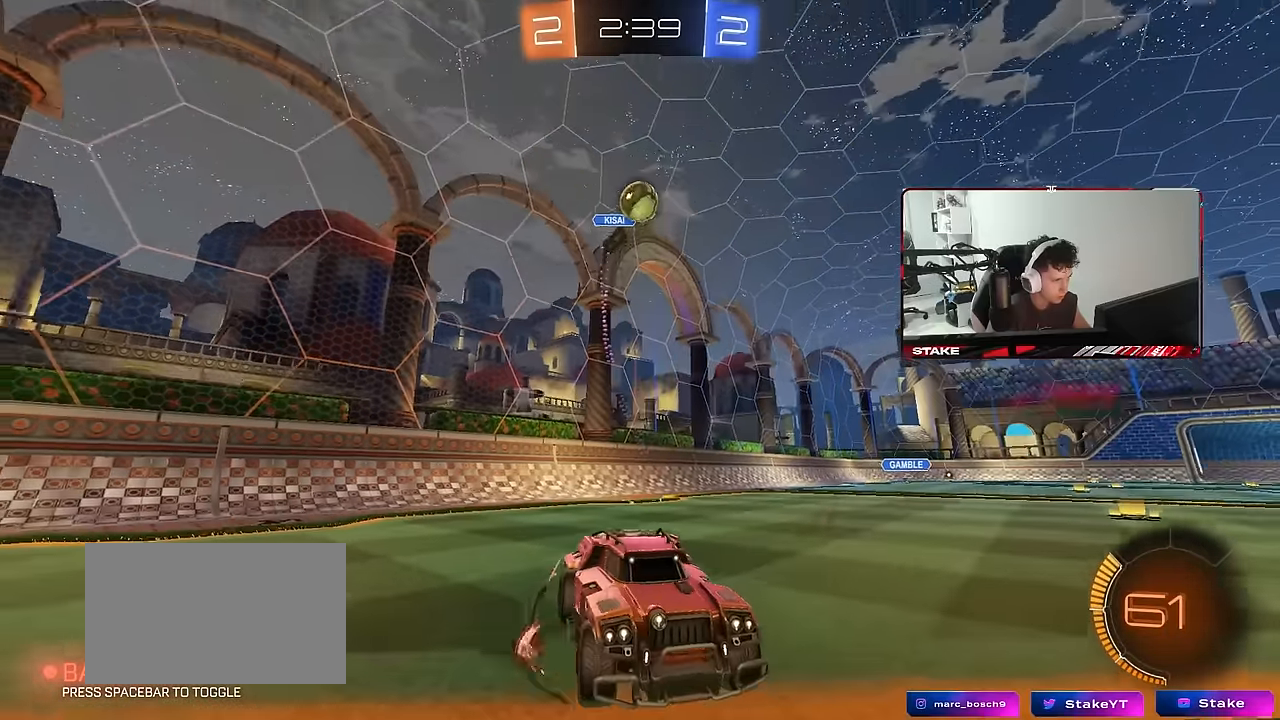
{"keys": ["a", "shift"], "mouse": ["left"], "mouse_move": "down-left", "events": [[34, "a", "down"], [134, "a", "up"], [134, "s", "up"], [234, "s", "down"], [267, "d", "down"], [367, "a", "down"], [367, "shift", "down"], [417, "d", "up"], [417, "mouse_left", "down"], [467, "mouse_right", "up"], [500, "s", "up"]]}
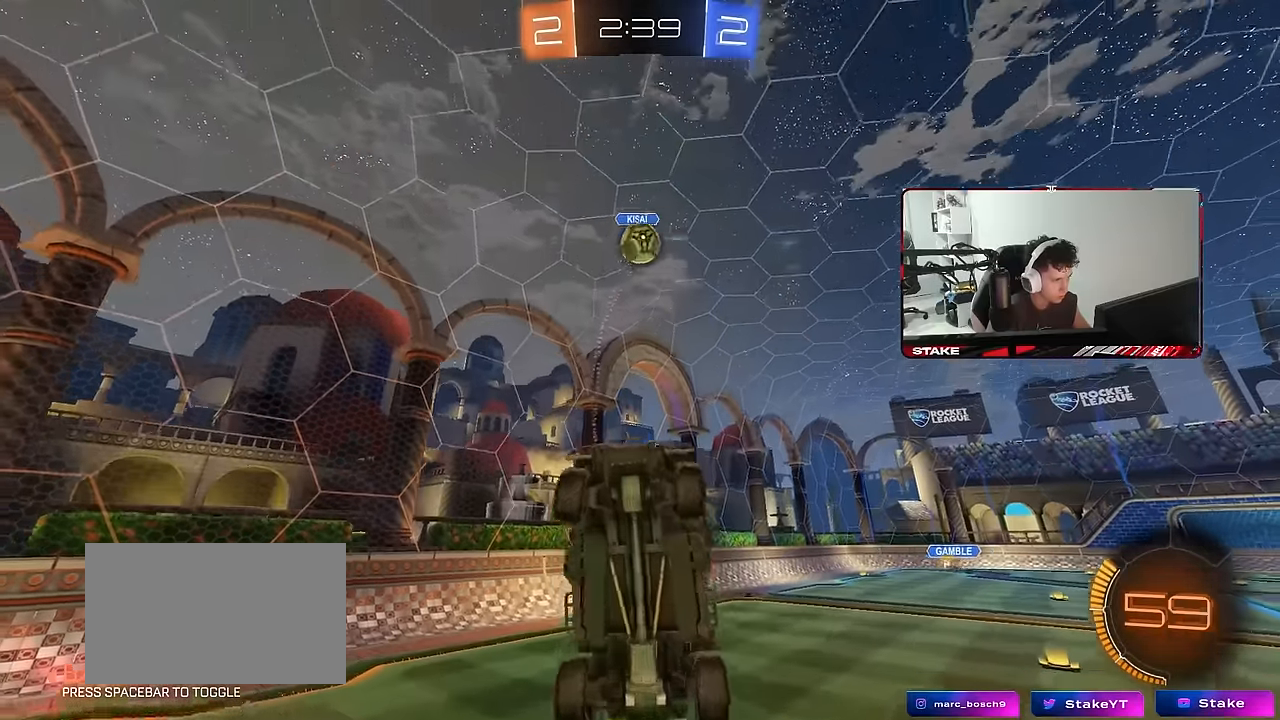
{"keys": ["a", "w"], "mouse": ["left"], "mouse_move": "down-left", "events": [[200, "w", "down"], [250, "mouse_left", "up"], [334, "mouse_left", "down"], [434, "shift", "up"]]}
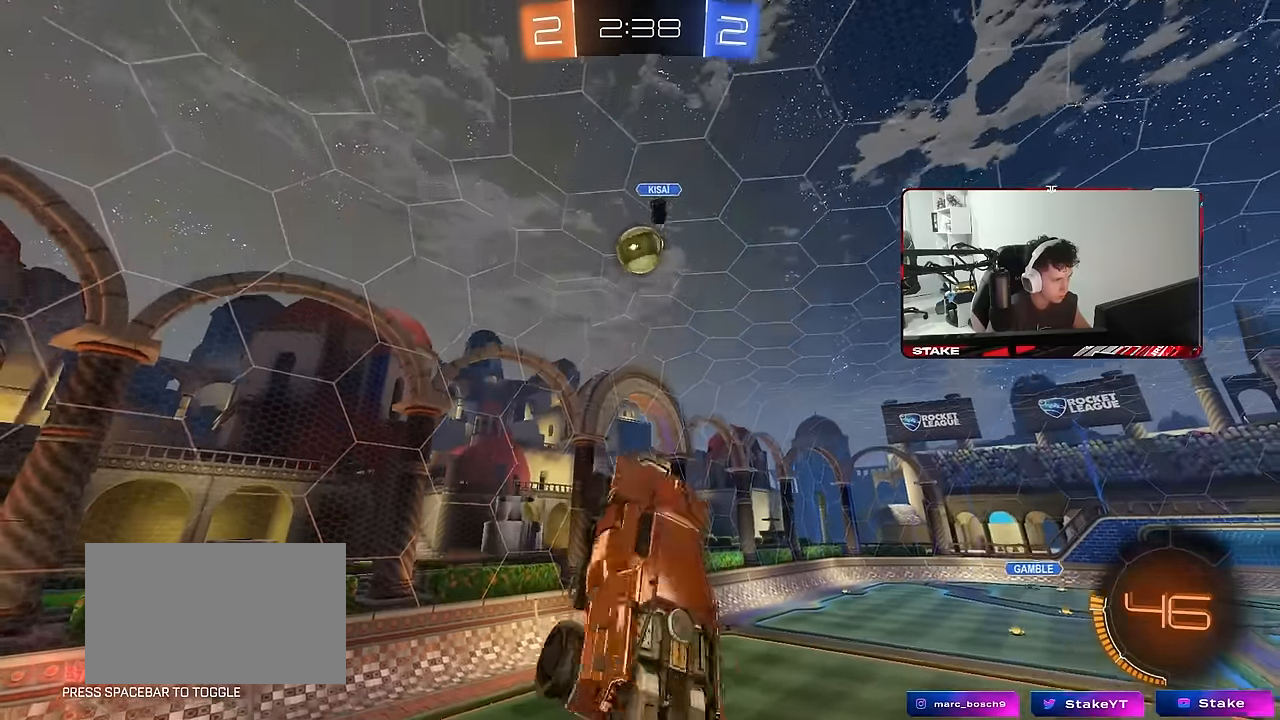
{"keys": ["d"], "mouse": ["left"], "mouse_move": "still", "events": [[67, "a", "up"], [67, "w", "up"], [350, "d", "down"], [450, "w", "down"], [484, "w", "up"]]}
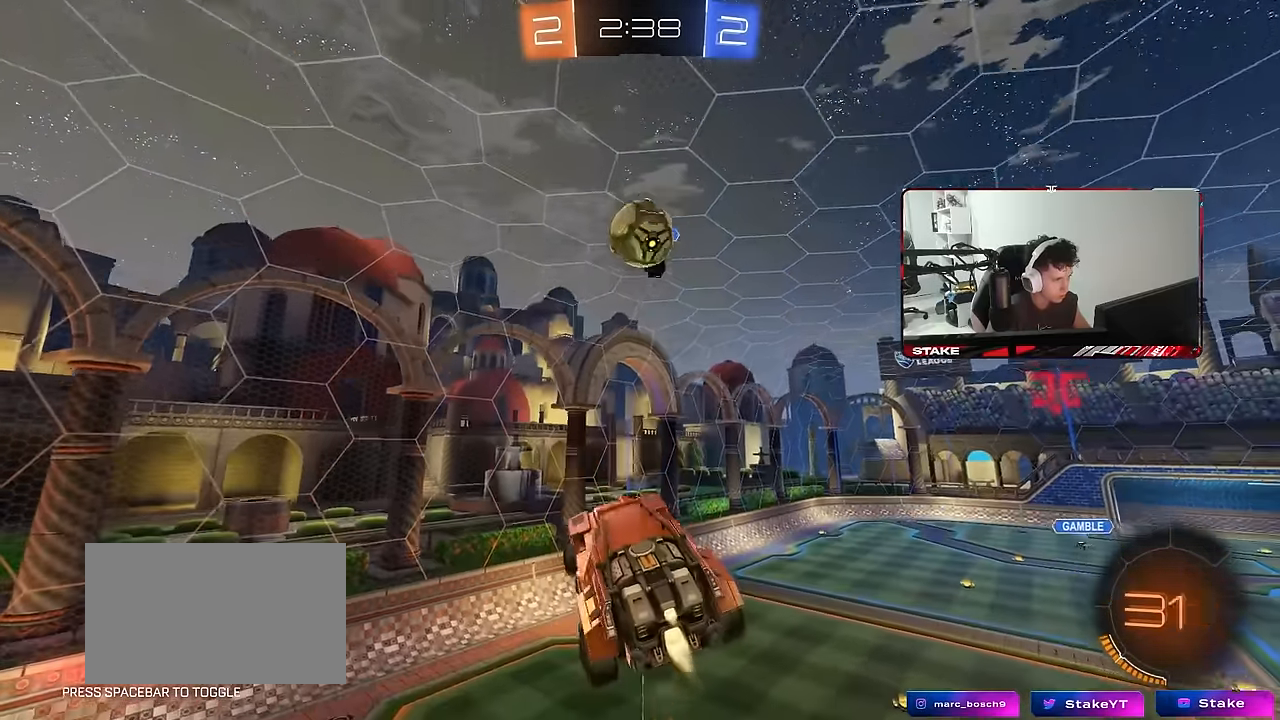
{"keys": ["a", "shift"], "mouse": ["left"], "mouse_move": "still", "events": [[34, "d", "up"], [134, "d", "down"], [134, "s", "down"], [184, "d", "up"], [267, "s", "up"], [417, "a", "down"], [417, "w", "down"], [467, "w", "up"], [500, "shift", "down"]]}
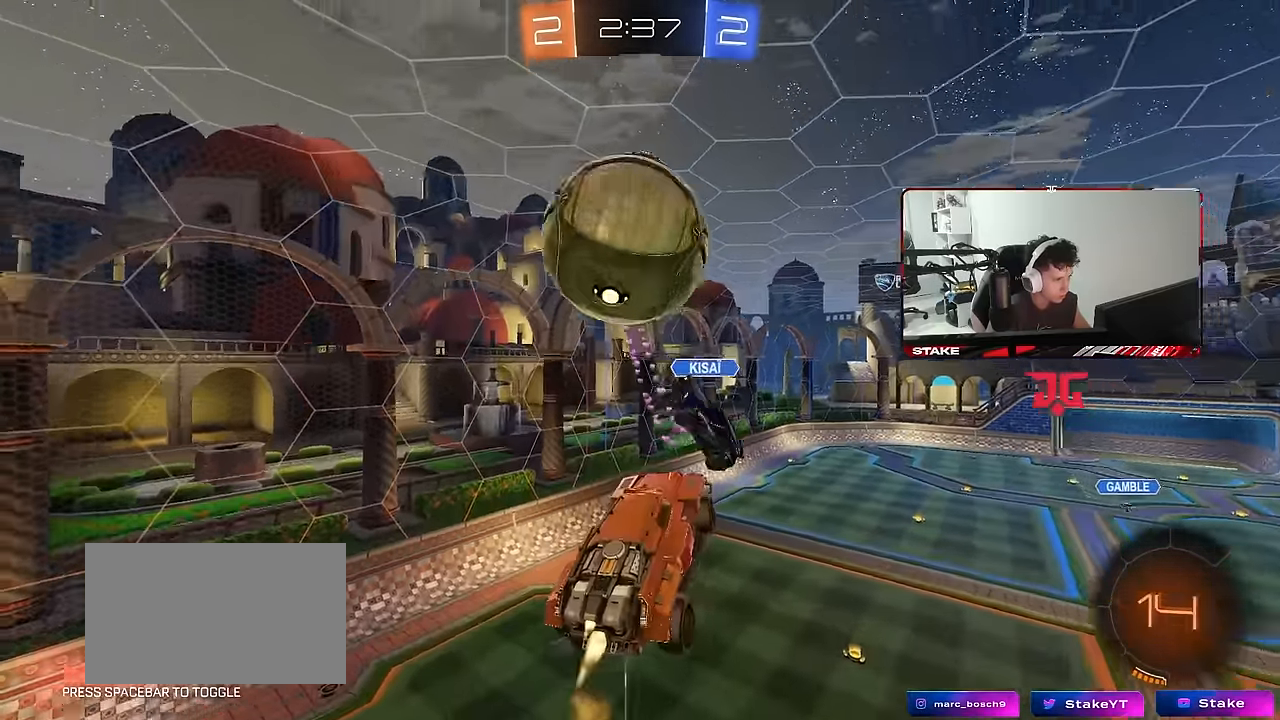
{"keys": ["d", "s"], "mouse": [], "mouse_move": "still", "events": [[150, "d", "down"], [150, "s", "down"], [250, "d", "up"], [250, "mouse_left", "up"], [283, "a", "up"], [283, "d", "down"], [333, "shift", "up"]]}
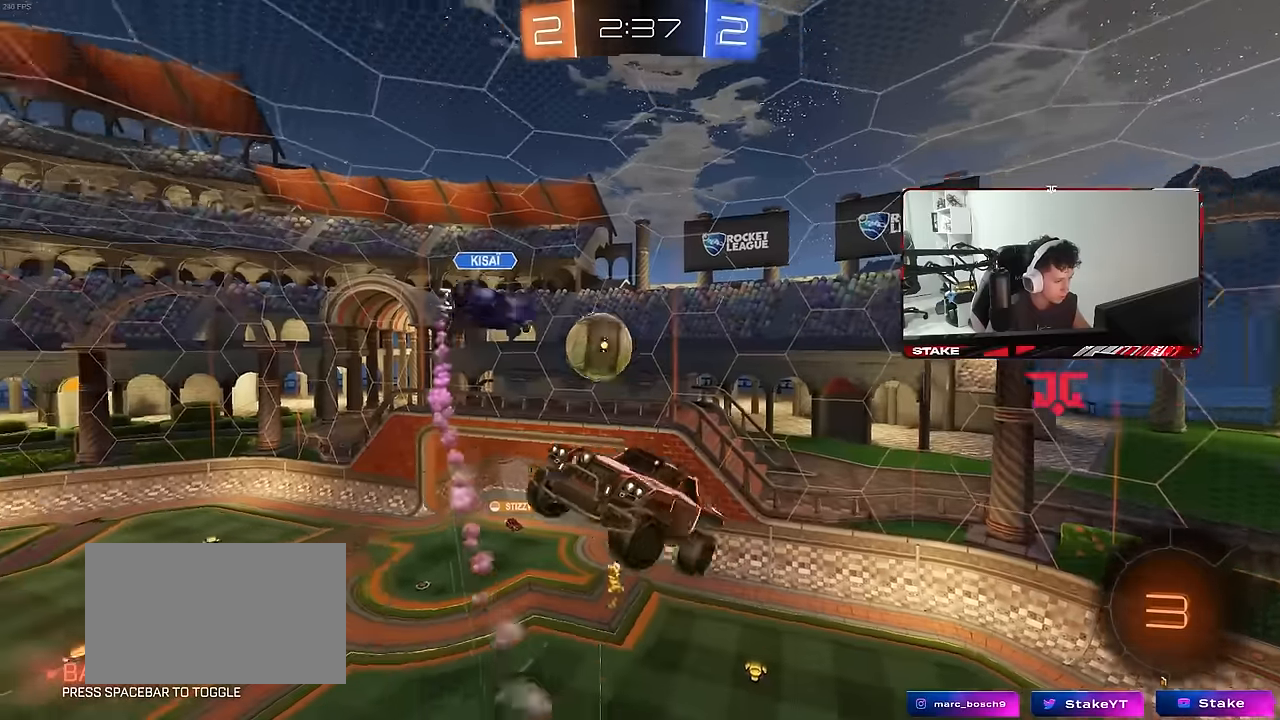
{"keys": ["shift"], "mouse": [], "mouse_move": "still", "events": [[216, "d", "up"], [216, "shift", "down"], [300, "d", "down"], [450, "s", "up"], [483, "d", "up"]]}
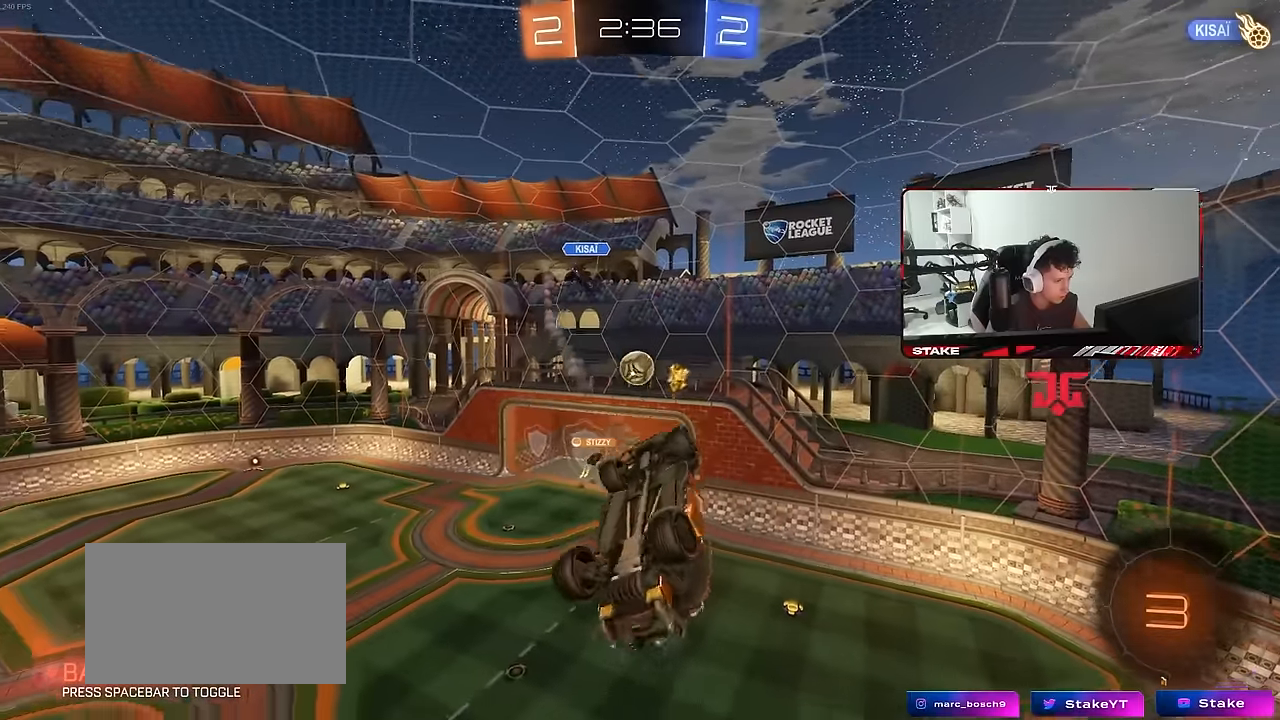
{"keys": [], "mouse": [], "mouse_move": "still", "events": [[133, "d", "down"], [366, "d", "up"], [416, "shift", "up"]]}
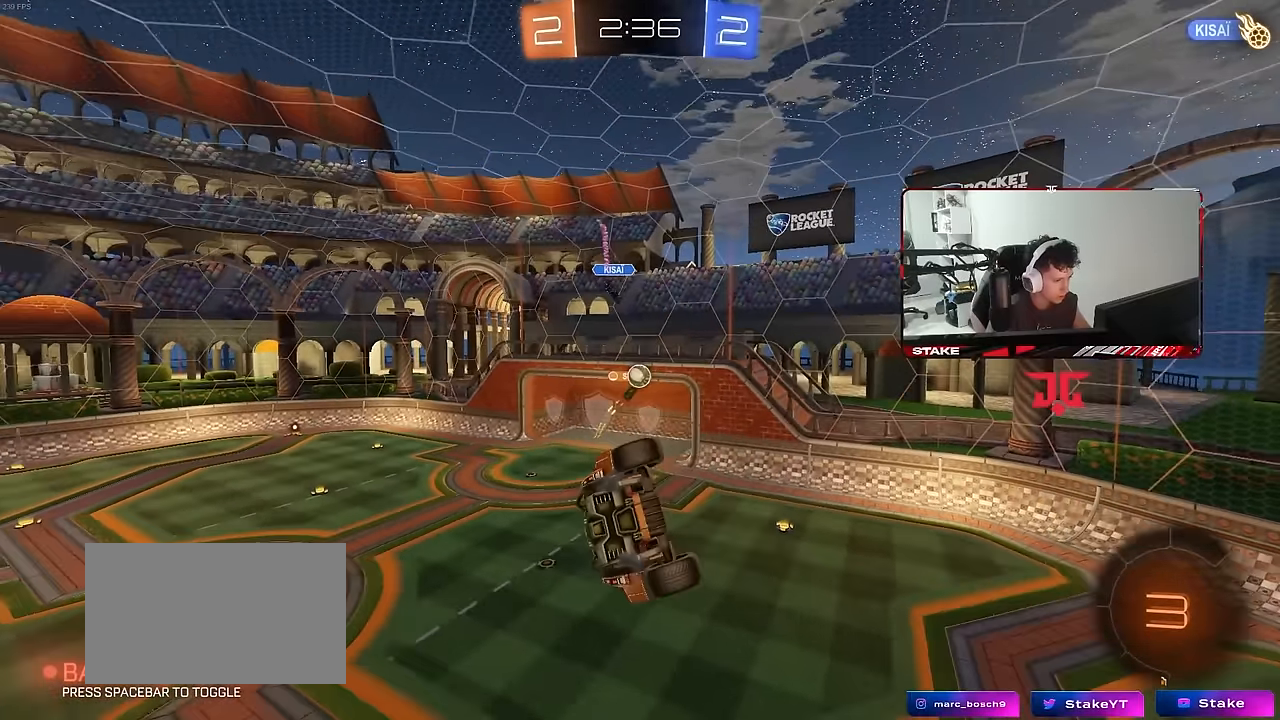
{"keys": ["d", "shift"], "mouse": [], "mouse_move": "still", "events": [[150, "s", "down"], [200, "a", "down"], [433, "a", "up"], [433, "d", "down"], [433, "s", "up"], [433, "shift", "down"]]}
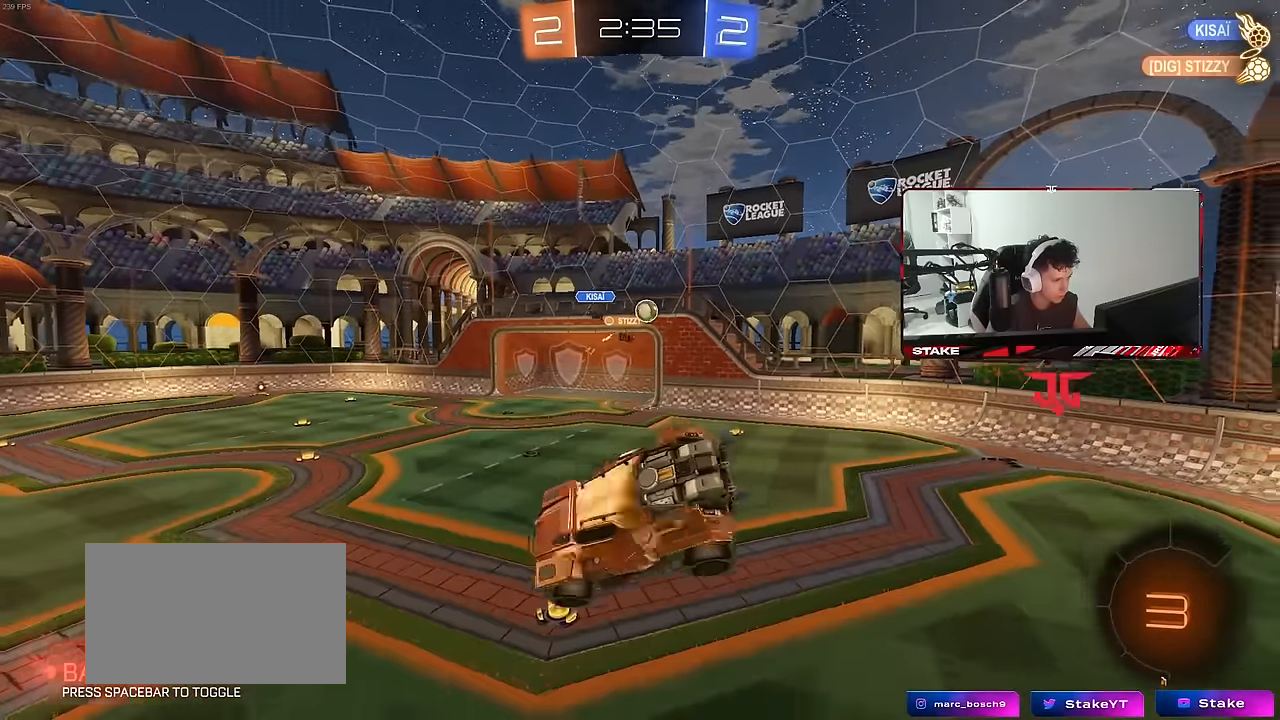
{"keys": ["d", "w"], "mouse": [], "mouse_move": "still", "events": [[16, "shift", "up"], [66, "d", "up"], [216, "d", "down"], [216, "w", "down"]]}
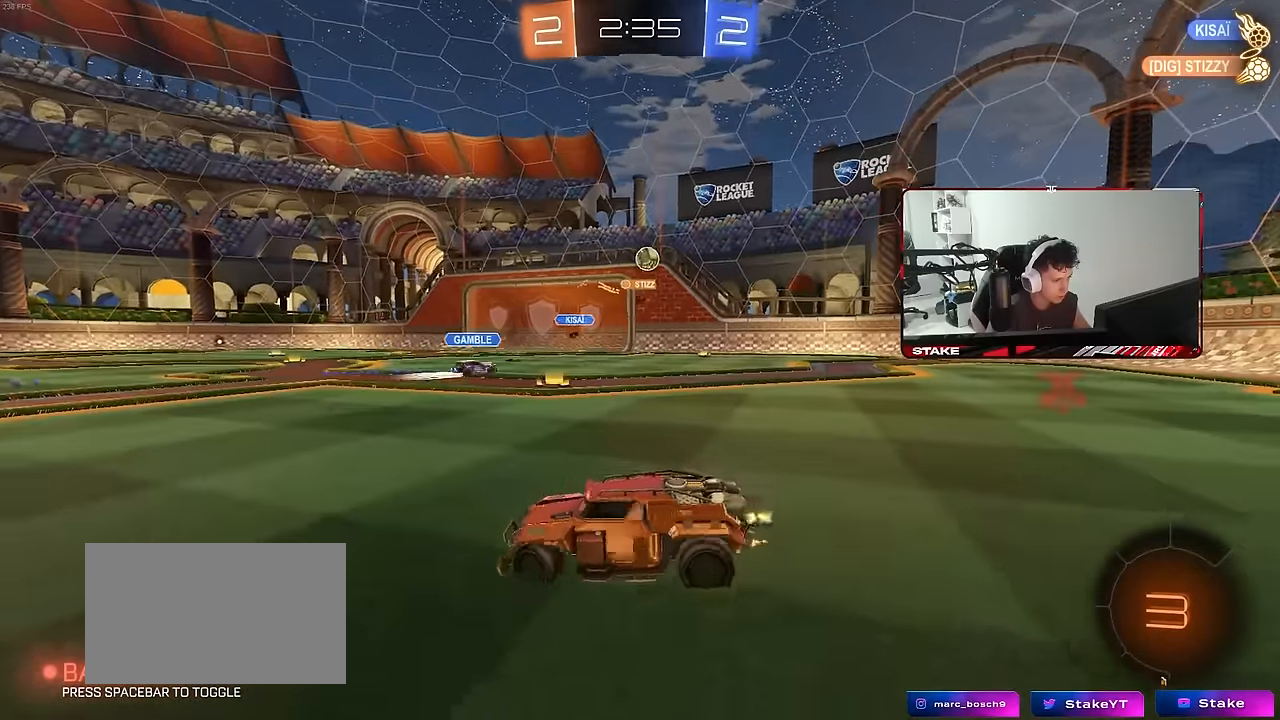
{"keys": ["w"], "mouse": [], "mouse_move": "still", "events": [[216, "shift", "down"], [316, "shift", "up"], [500, "d", "up"]]}
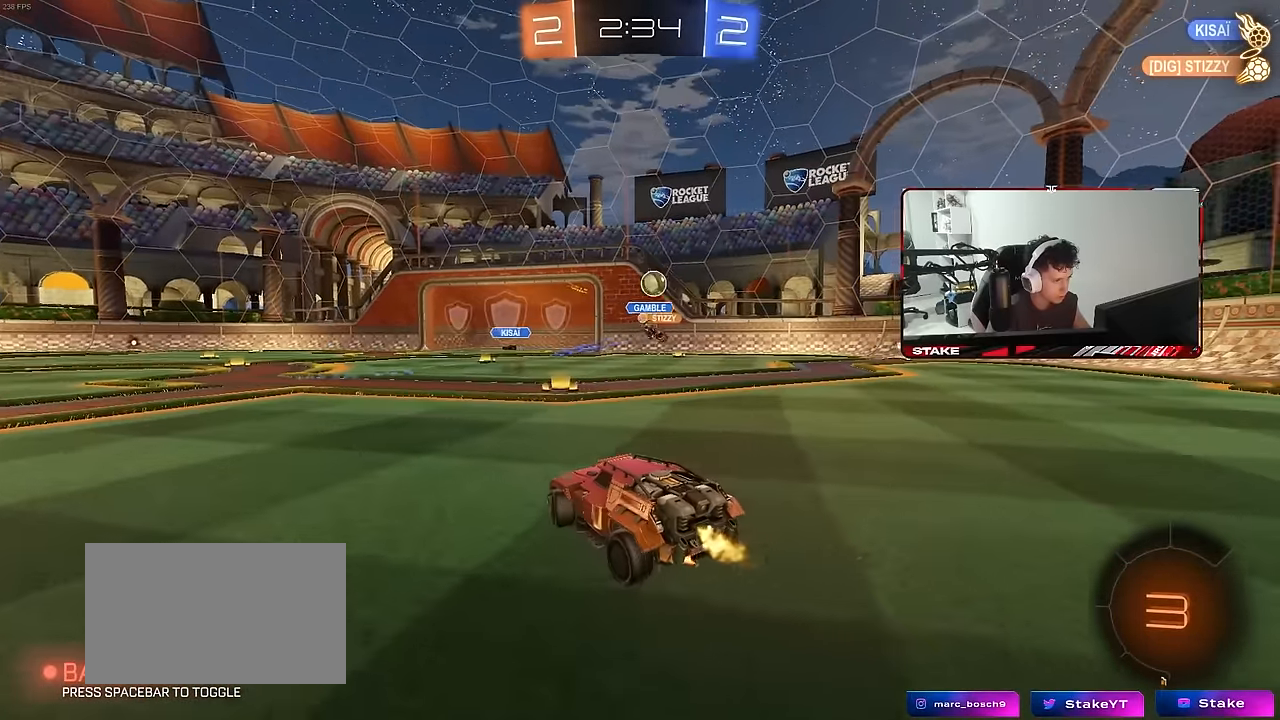
{"keys": ["w"], "mouse": [], "mouse_move": "still", "events": [[283, "d", "down"], [383, "d", "up"]]}
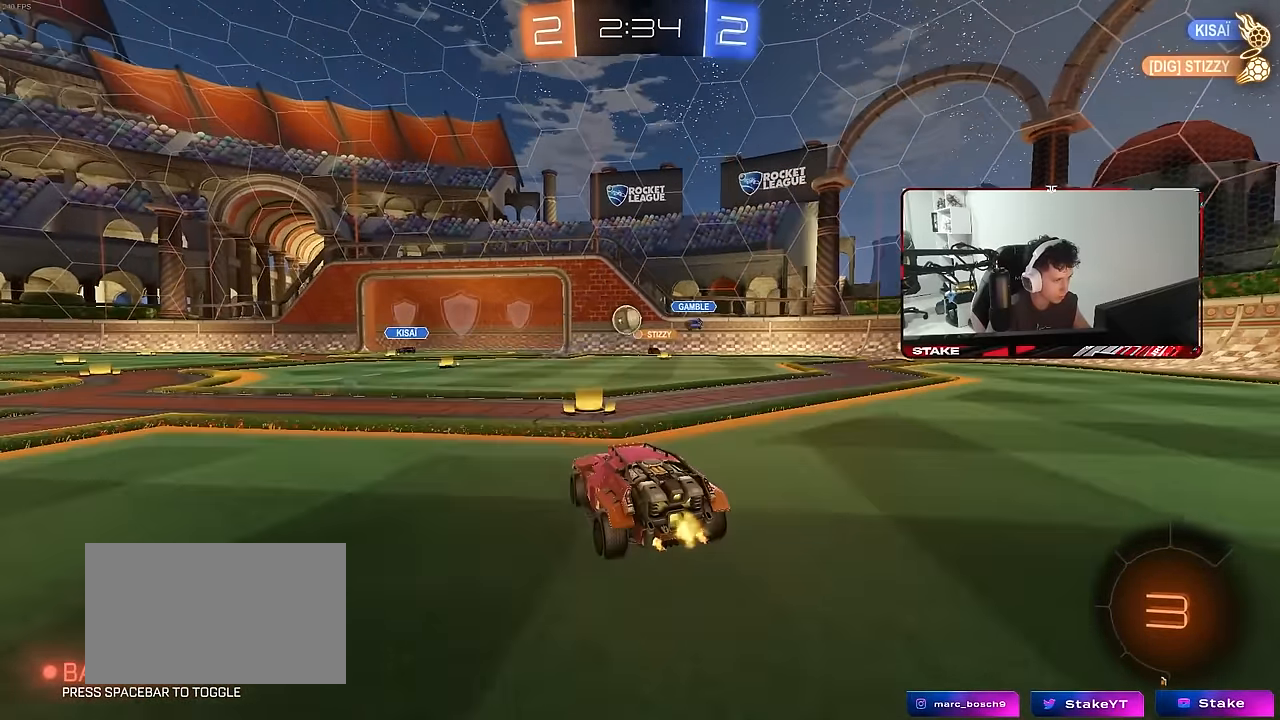
{"keys": ["d", "w"], "mouse": [], "mouse_move": "still", "events": [[216, "d", "down"], [450, "shift", "down"], [483, "shift", "up"]]}
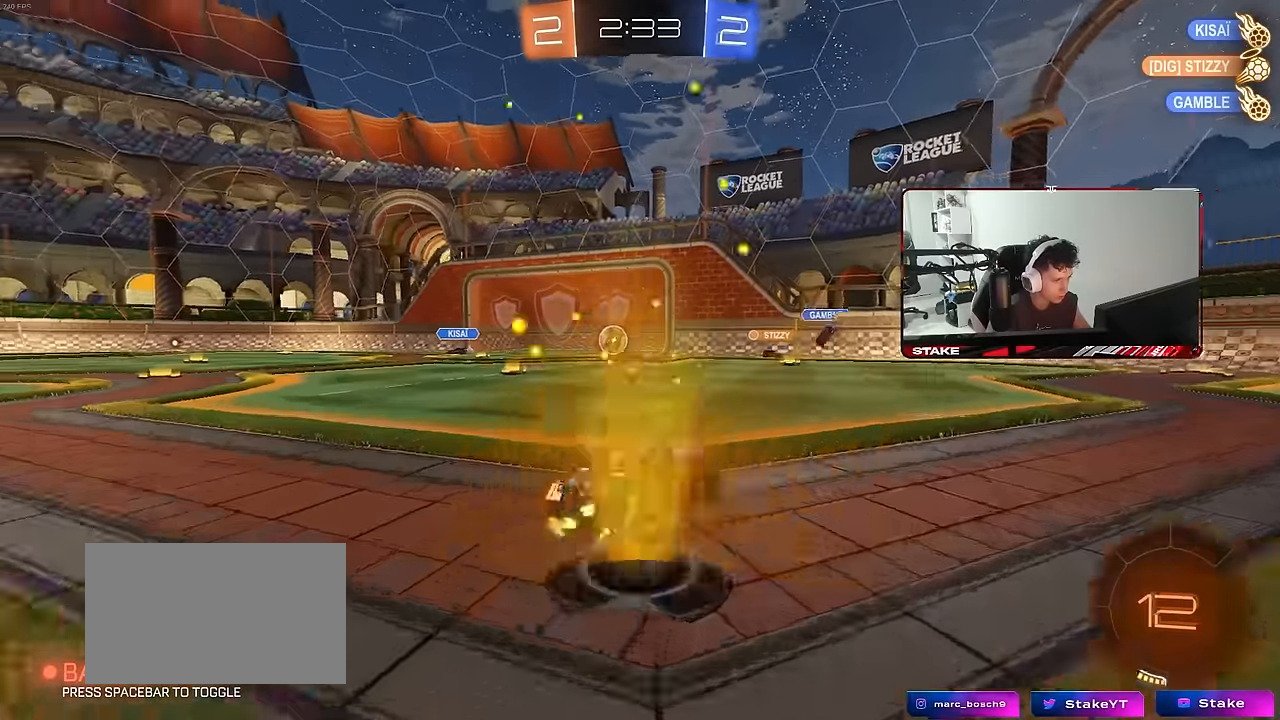
{"keys": ["d", "s", "shift"], "mouse": ["left"], "mouse_move": "still", "events": [[133, "mouse_left", "down"], [183, "a", "down"], [183, "d", "up"], [183, "mouse_right", "down"], [266, "mouse_right", "up"], [316, "d", "down"], [316, "shift", "down"], [366, "a", "up"], [366, "mouse_right", "down"], [416, "s", "down"], [416, "w", "up"], [500, "mouse_right", "up"]]}
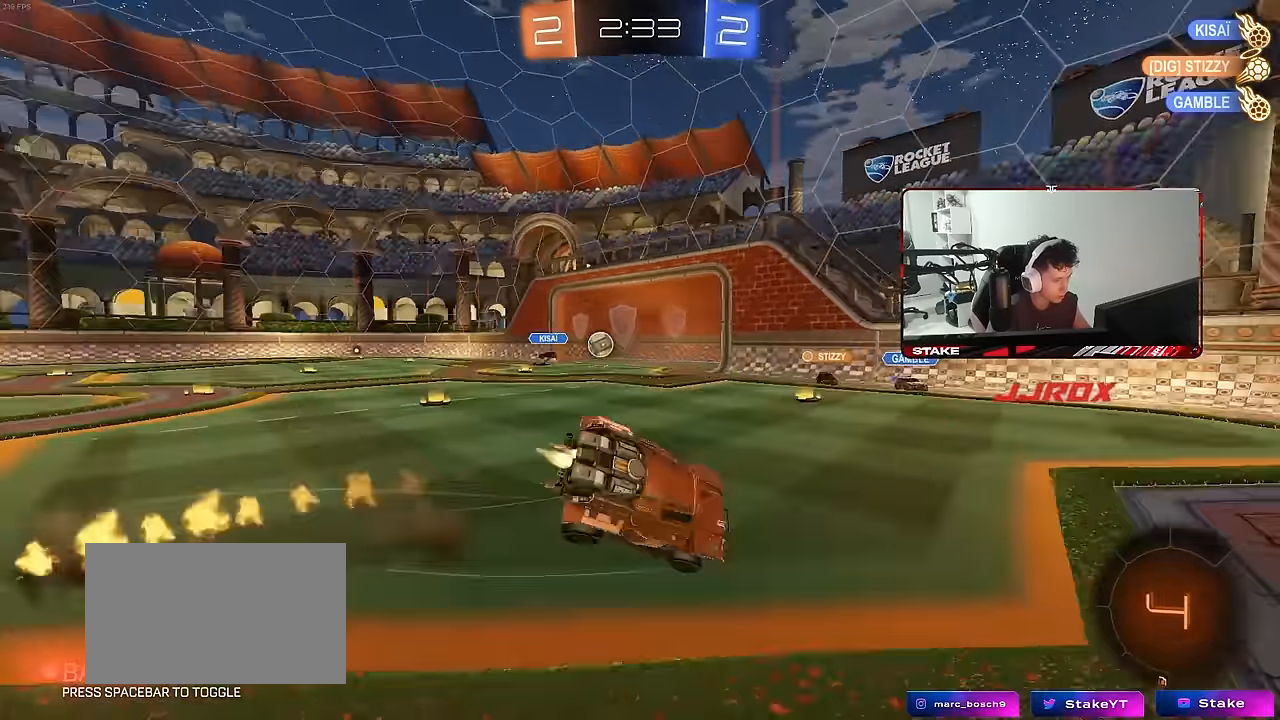
{"keys": ["d", "s", "shift"], "mouse": [], "mouse_move": "still", "events": [[283, "s", "up"], [433, "s", "down"], [483, "mouse_left", "up"]]}
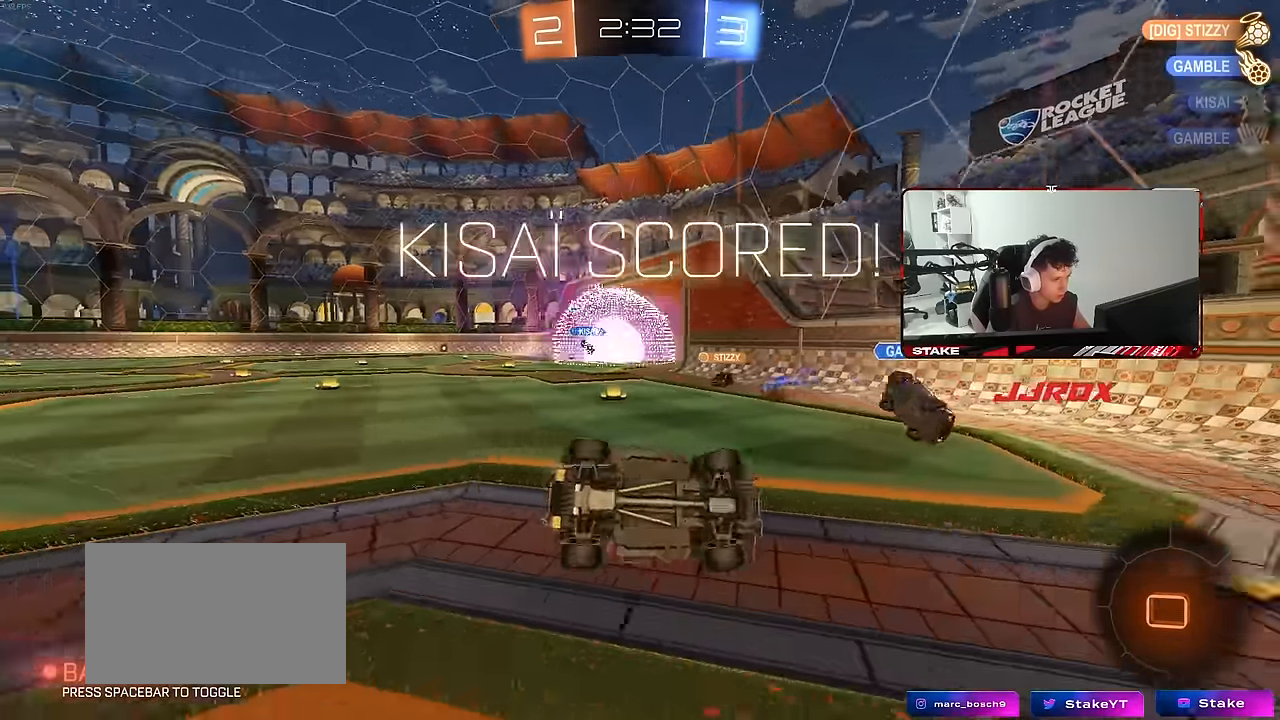
{"keys": [], "mouse": [], "mouse_move": "still", "events": [[116, "shift", "up"], [216, "d", "up"], [216, "s", "up"]]}
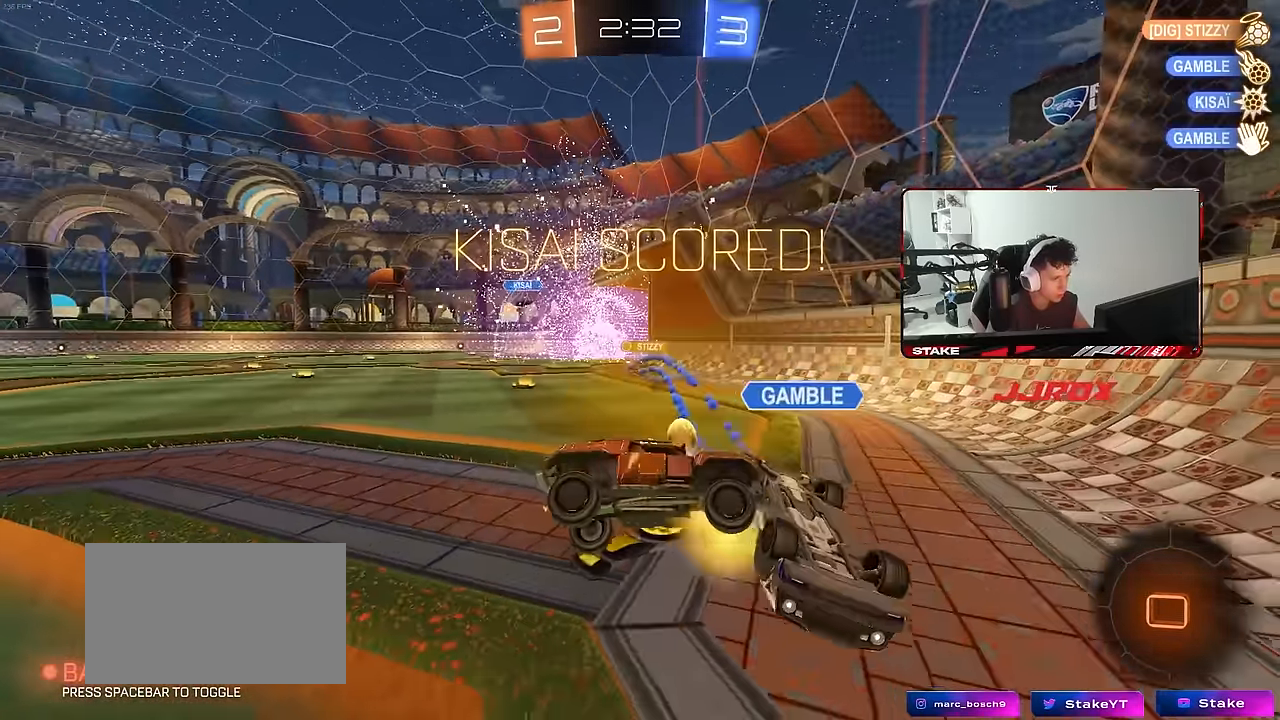
{"keys": ["w"], "mouse": [], "mouse_move": "still", "events": [[233, "a", "down"], [233, "shift", "down"], [233, "w", "down"], [417, "a", "up"], [417, "d", "down"], [417, "shift", "up"], [500, "d", "up"]]}
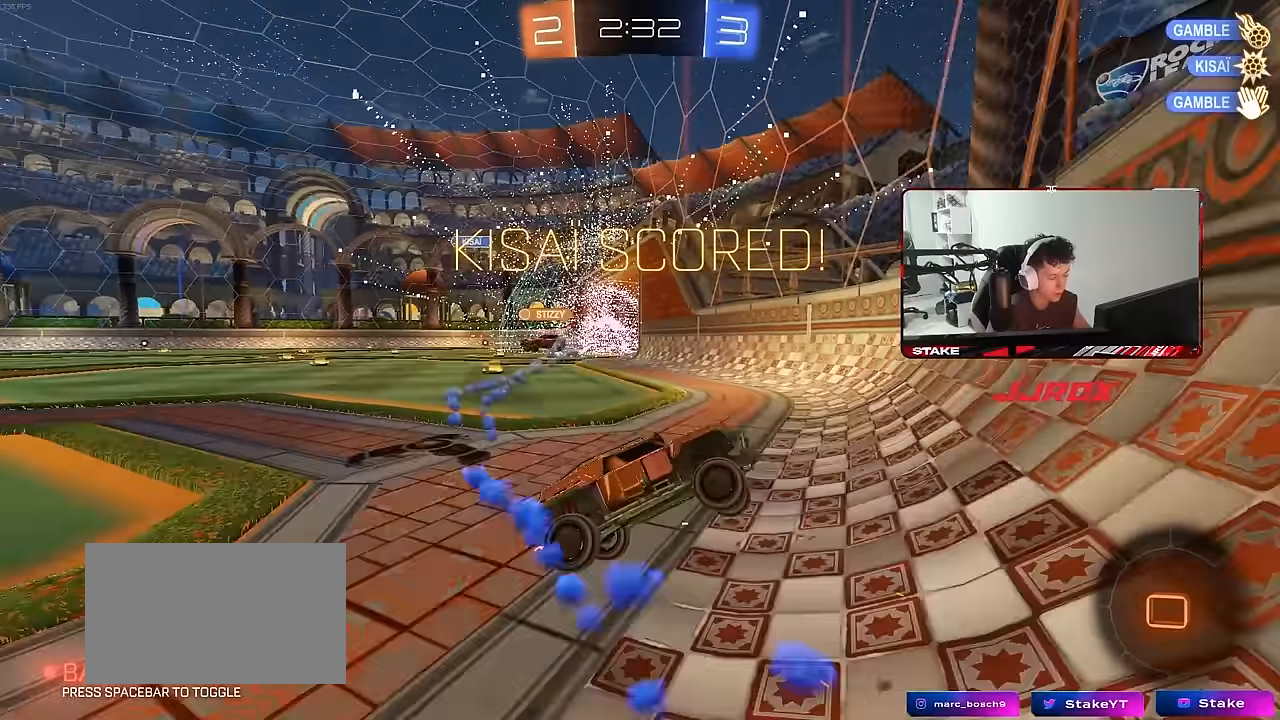
{"keys": ["a", "w"], "mouse": [], "mouse_move": "still", "events": [[150, "a", "down"], [283, "shift", "down"], [333, "shift", "up"]]}
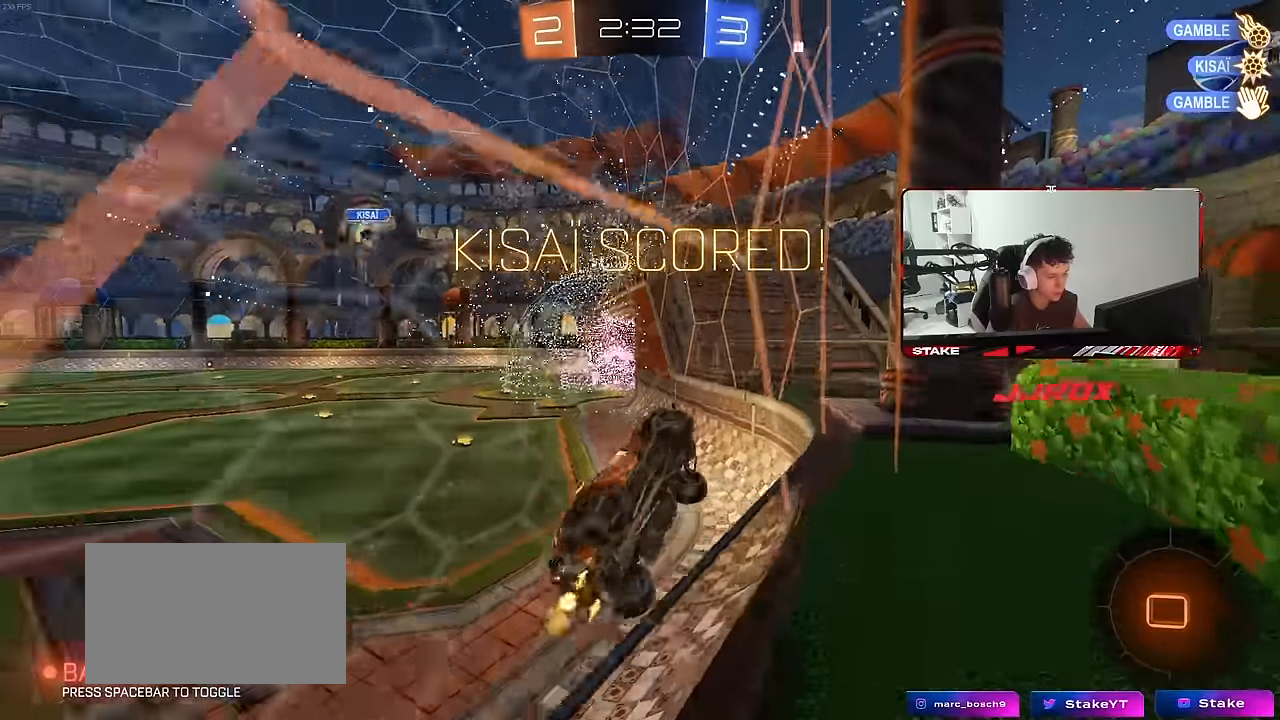
{"keys": ["s", "shift"], "mouse": ["left", "right"], "mouse_move": "still", "events": [[267, "a", "up"], [300, "d", "down"], [300, "mouse_right", "down"], [350, "mouse_left", "down"], [350, "w", "up"], [400, "d", "up"], [450, "s", "down"], [483, "shift", "down"]]}
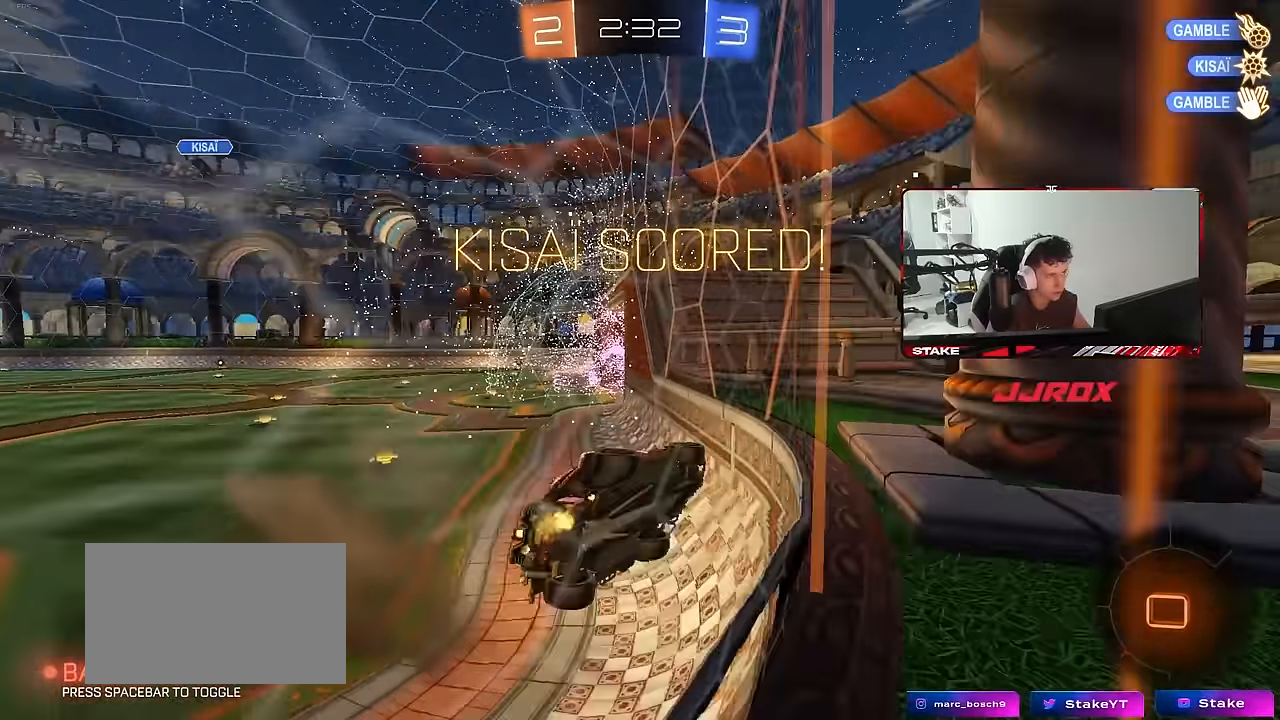
{"keys": ["w"], "mouse": ["right"], "mouse_move": "still", "events": [[33, "d", "down"], [33, "mouse_left", "up"], [33, "mouse_right", "up"], [183, "s", "up"], [317, "d", "up"], [317, "shift", "up"], [367, "a", "down"], [467, "a", "up"], [467, "w", "down"], [500, "mouse_right", "down"]]}
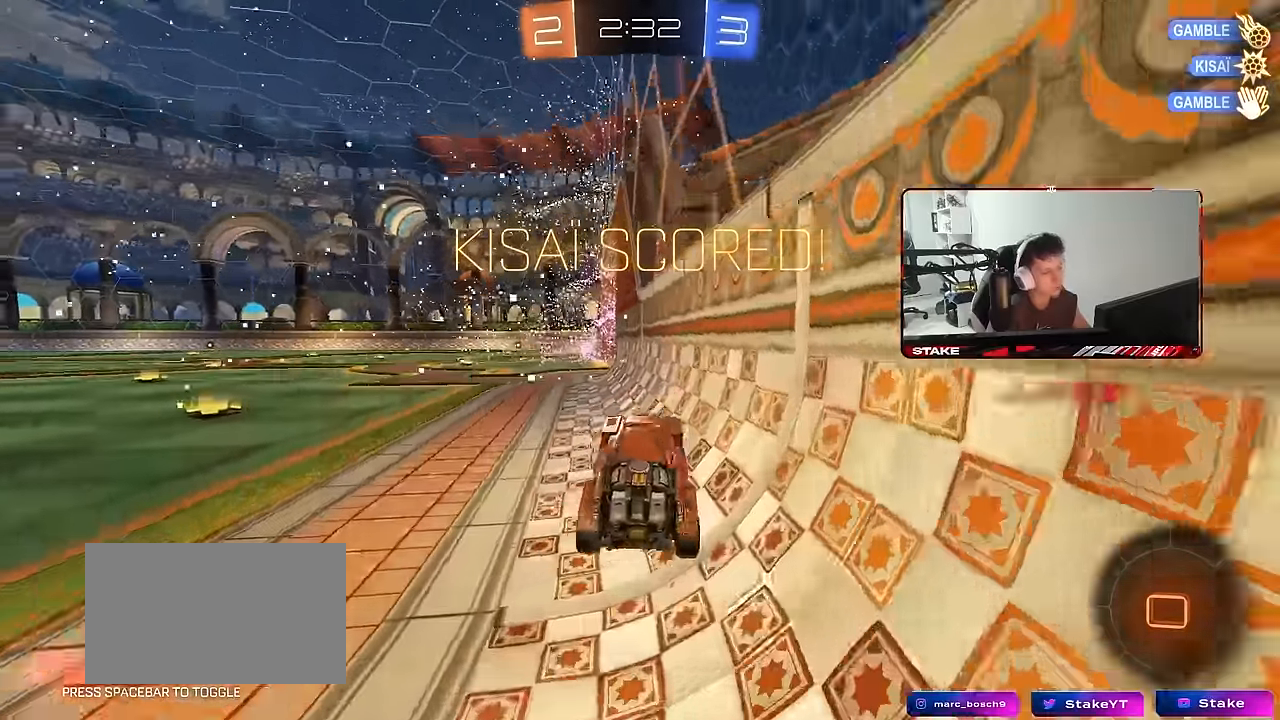
{"keys": ["a", "s", "shift"], "mouse": [], "mouse_move": "still", "events": [[100, "mouse_right", "up"], [150, "d", "down"], [200, "d", "up"], [200, "mouse_right", "down"], [250, "a", "down"], [250, "mouse_right", "up"], [250, "shift", "down"], [283, "mouse_right", "down"], [383, "s", "down"], [383, "w", "up"], [483, "mouse_right", "up"]]}
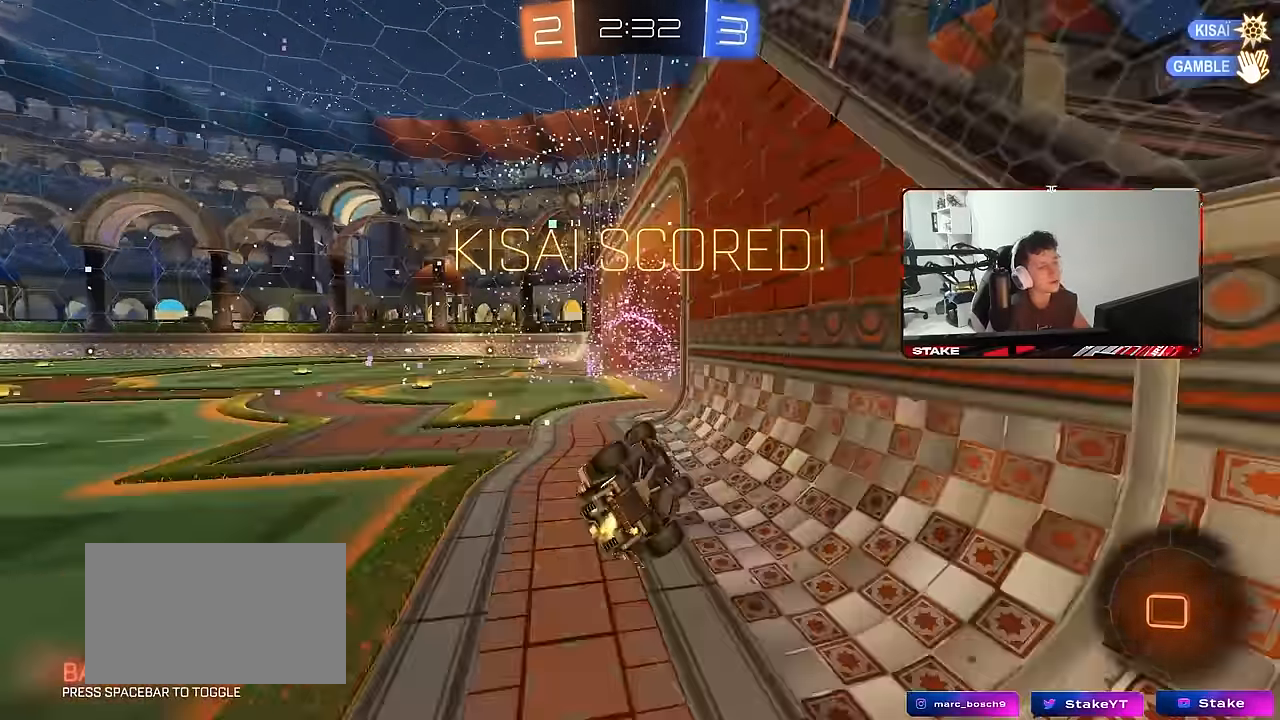
{"keys": ["a", "s", "shift"], "mouse": [], "mouse_move": "still", "events": [[250, "s", "up"], [350, "s", "down"]]}
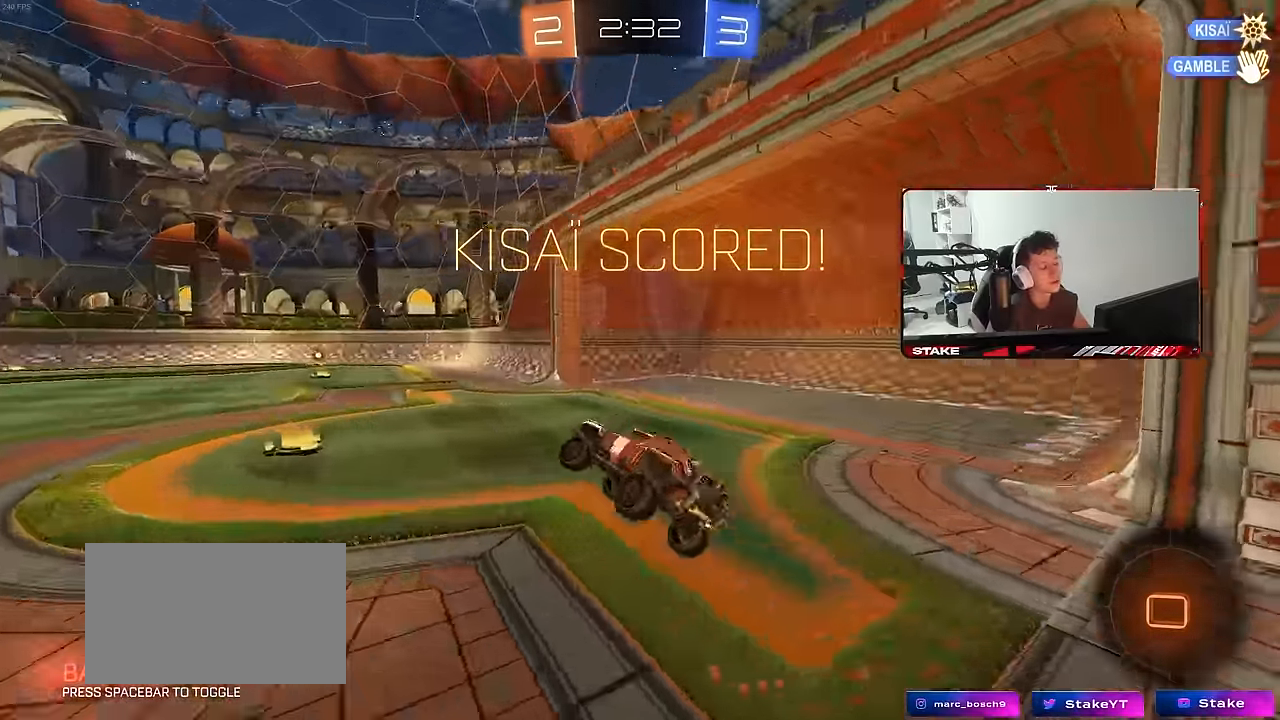
{"keys": [], "mouse": [], "mouse_move": "still", "events": [[83, "shift", "up"], [133, "a", "up"], [183, "s", "up"]]}
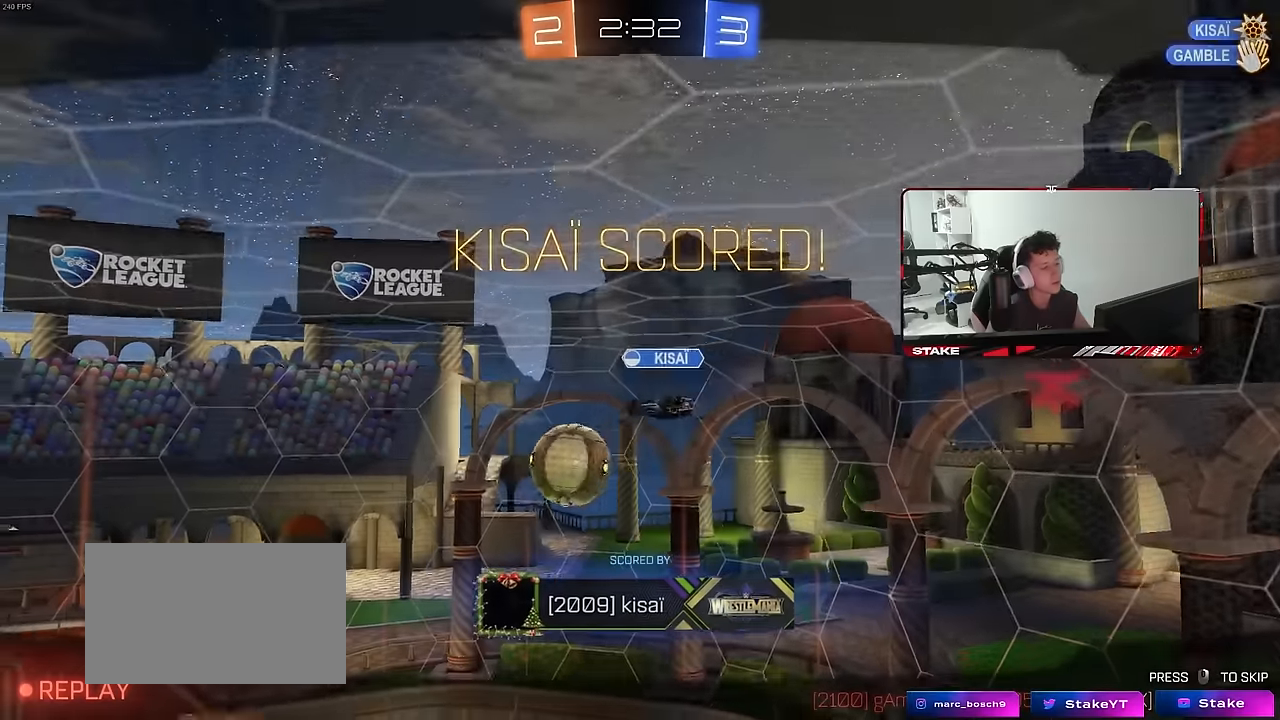
{"keys": [], "mouse": [], "mouse_move": "still", "events": []}
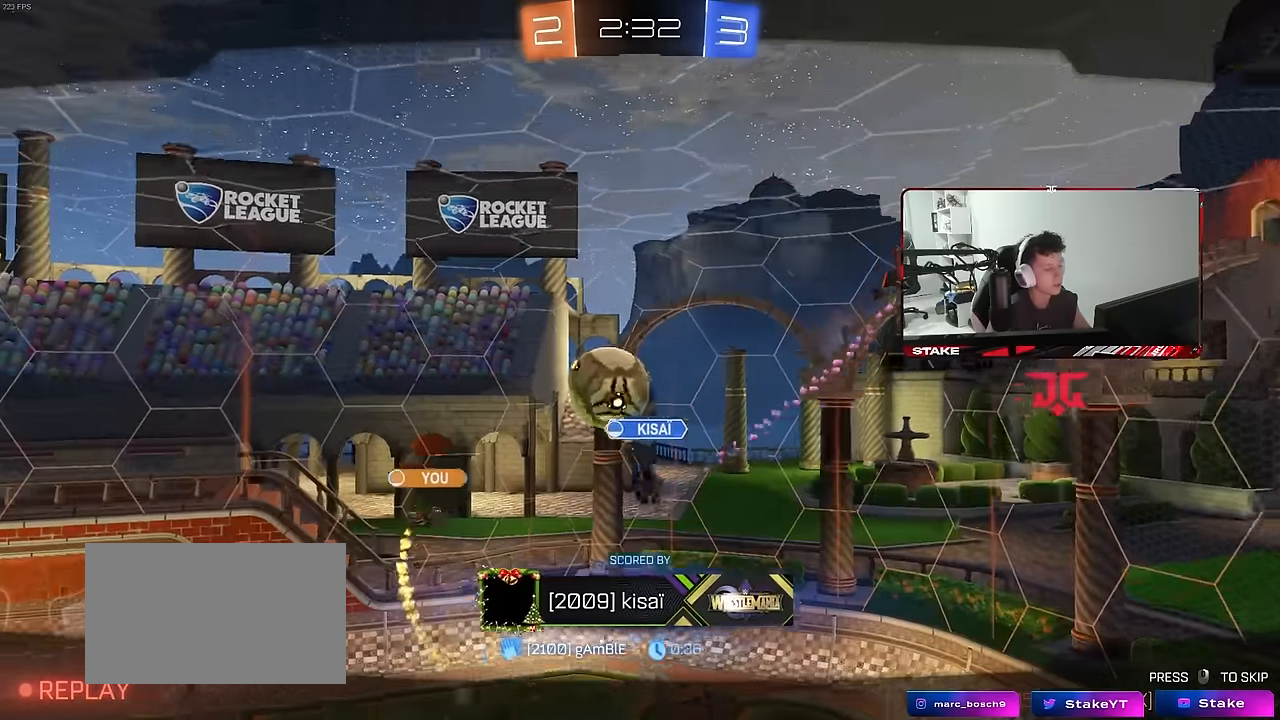
{"keys": [], "mouse": [], "mouse_move": "still", "events": []}
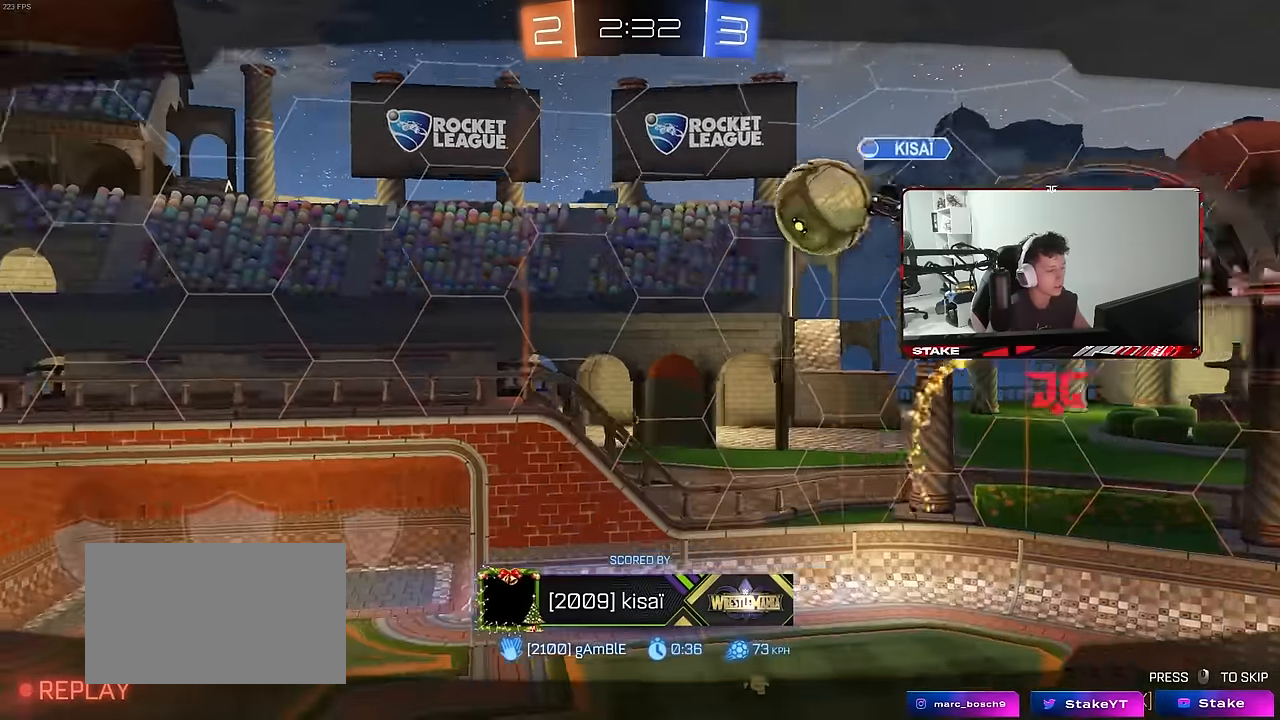
{"keys": [], "mouse": [], "mouse_move": "still", "events": []}
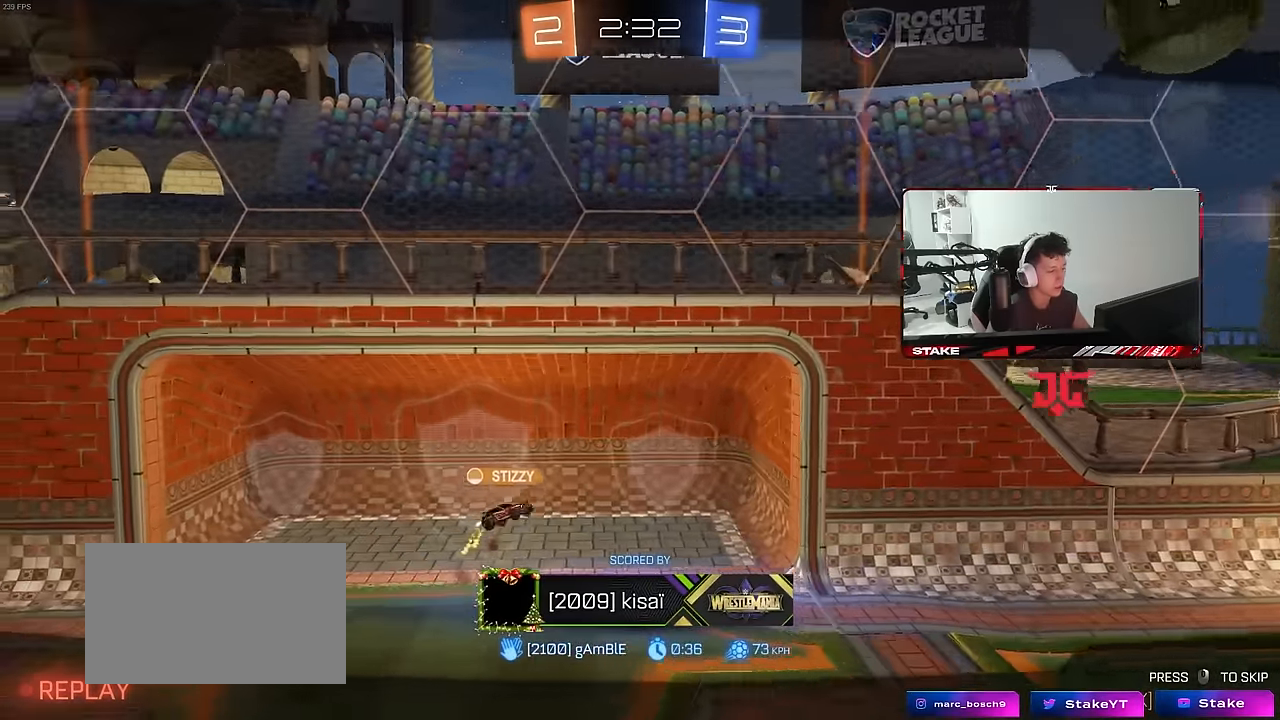
{"keys": [], "mouse": [], "mouse_move": "still", "events": []}
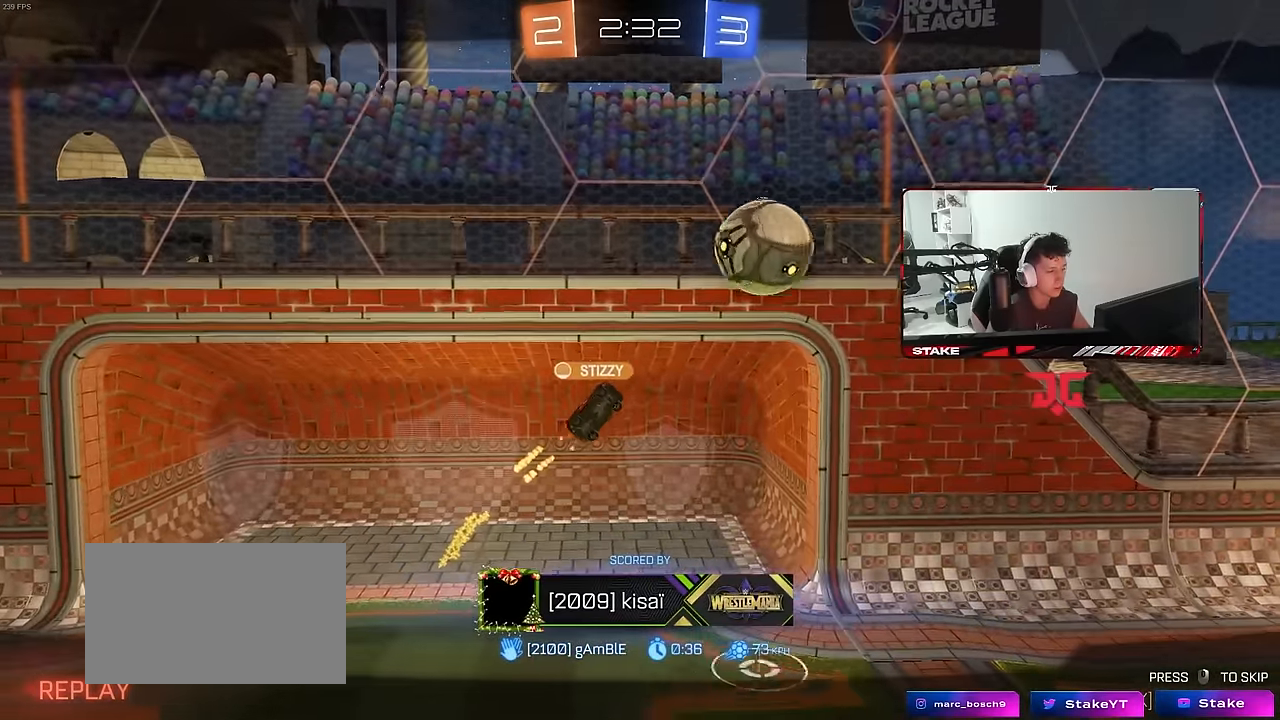
{"keys": [], "mouse": [], "mouse_move": "still", "events": []}
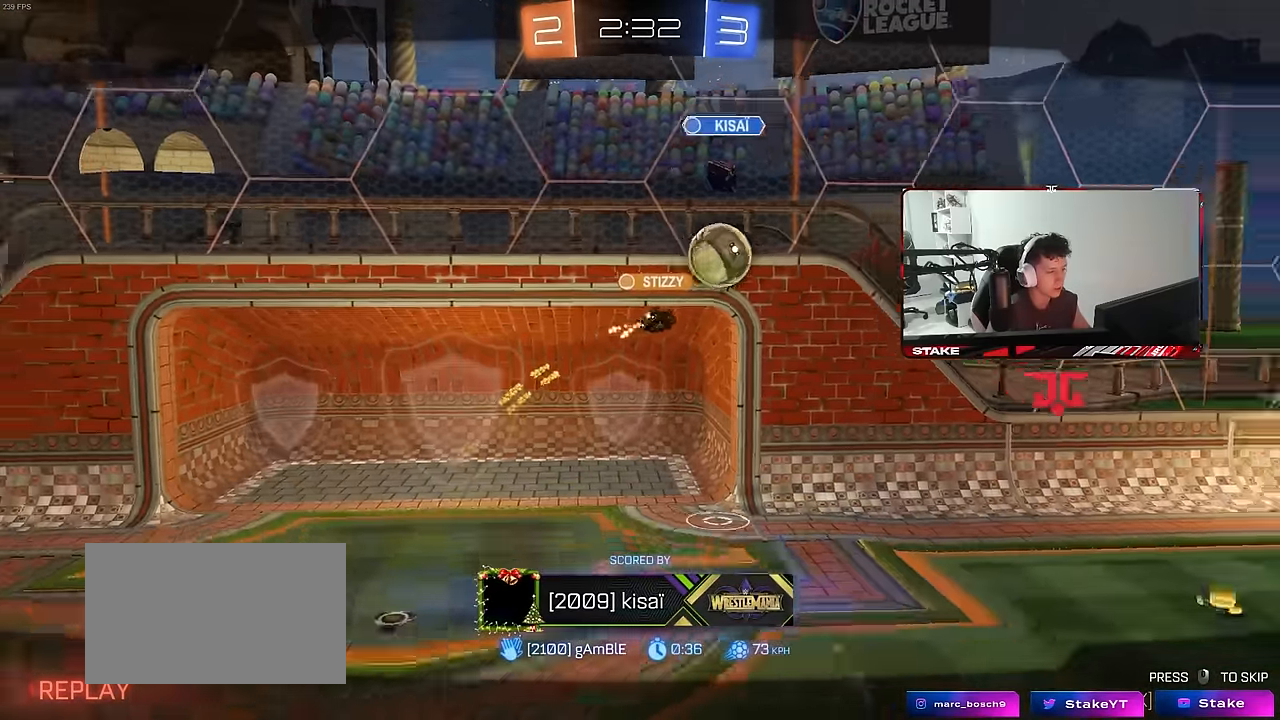
{"keys": [], "mouse": [], "mouse_move": "still", "events": [[83, "mouse_right", "down"], [233, "mouse_right", "up"], [267, "mouse_right", "down"], [417, "mouse_right", "up"]]}